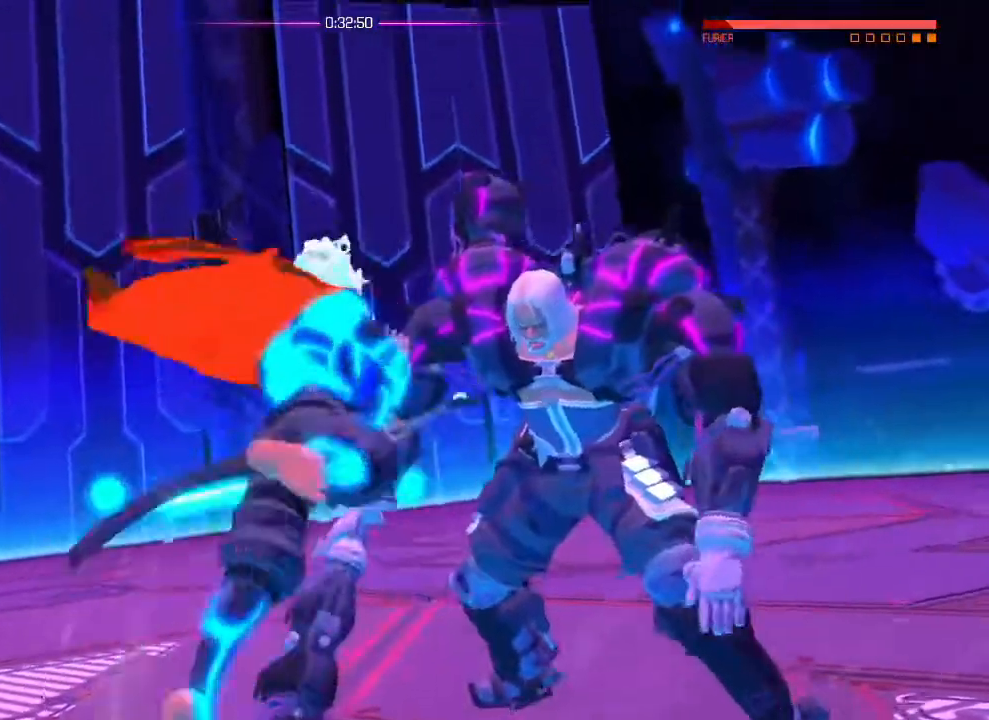
Gameplay with a controller (PlayStation layout); each line is a JSON object with the inputs held at the frame after it. "events" lists button and stick changes between this image and that frame as [ms after this image, input, new state], when the widget could be followed in between. Not read: CROSS DPAD_DOWN DPAD_LEFT DPAD_RIGHT DPAD_UP HOME R2 SELECT START.
{"buttons": [], "left_stick": "center", "right_stick": "center", "events": []}
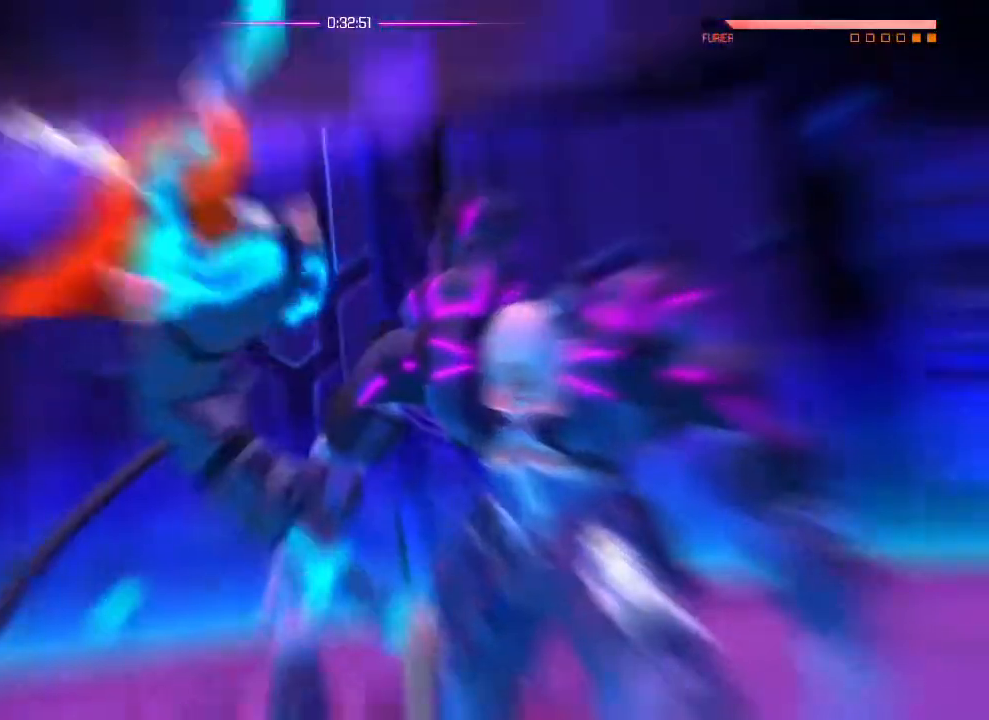
{"buttons": [], "left_stick": "center", "right_stick": "down-left"}
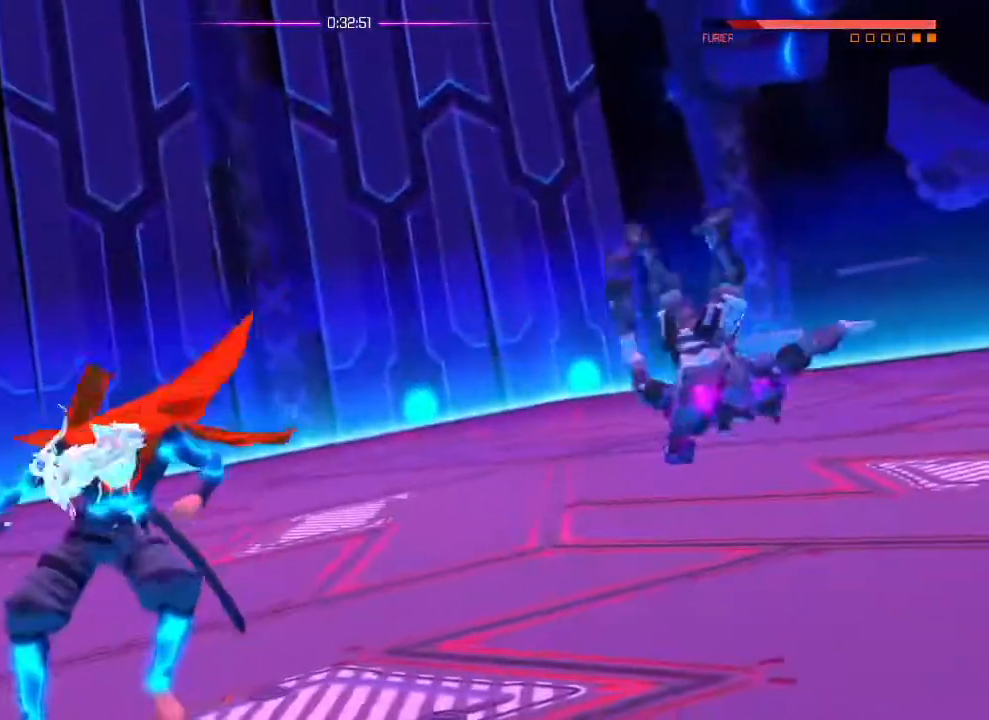
{"buttons": [], "left_stick": "center", "right_stick": "down-left", "events": []}
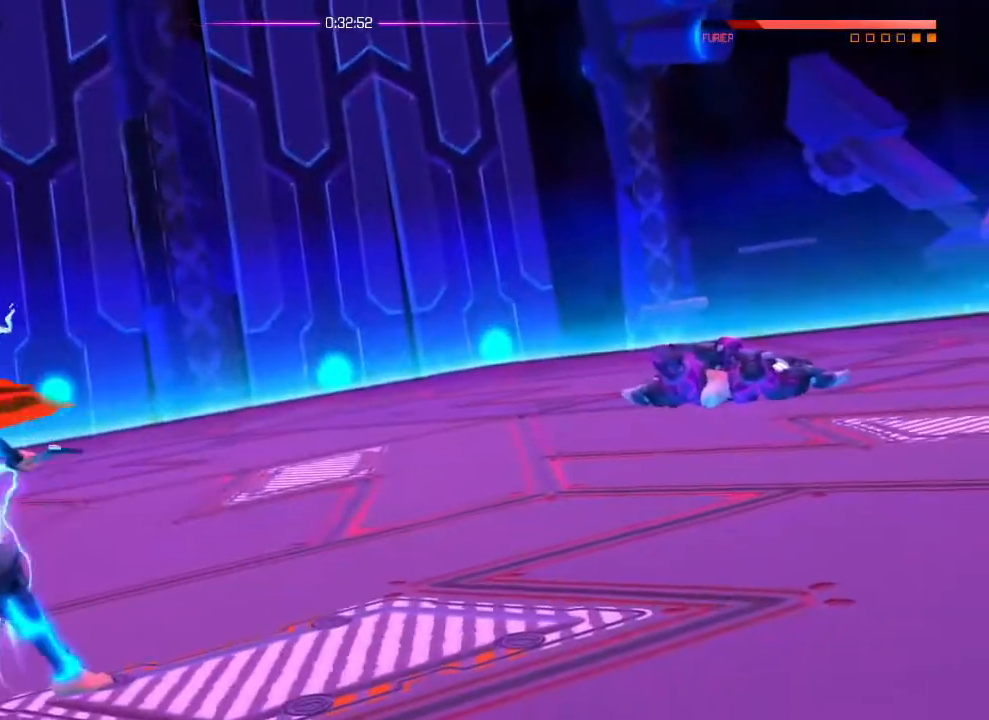
{"buttons": [], "left_stick": "center", "right_stick": "down-left"}
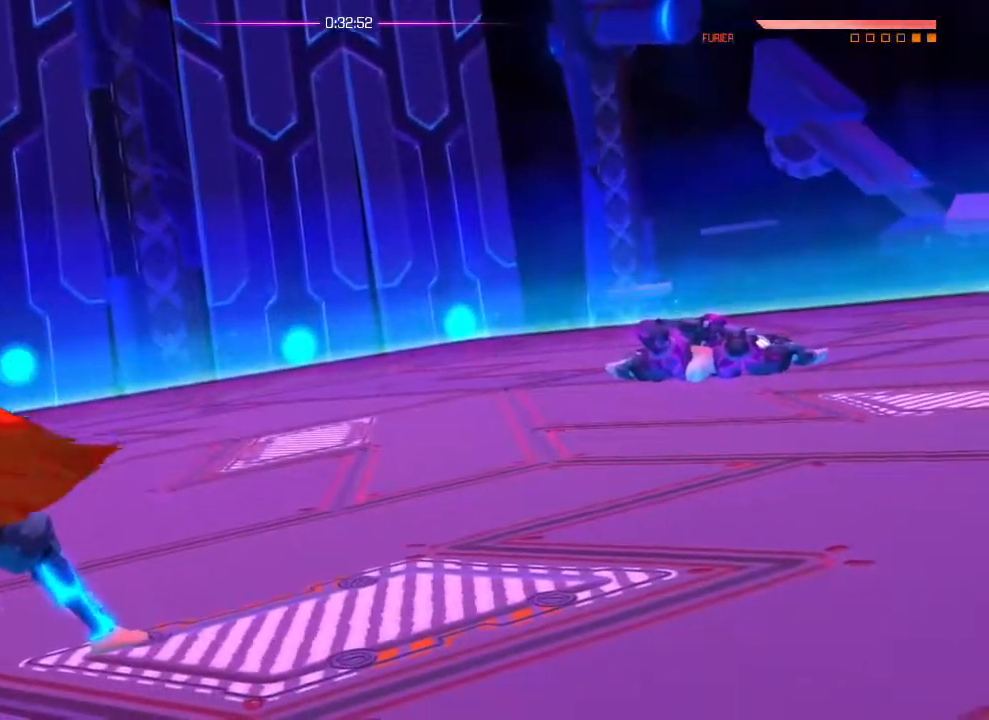
{"buttons": [], "left_stick": "center", "right_stick": "down-left", "events": []}
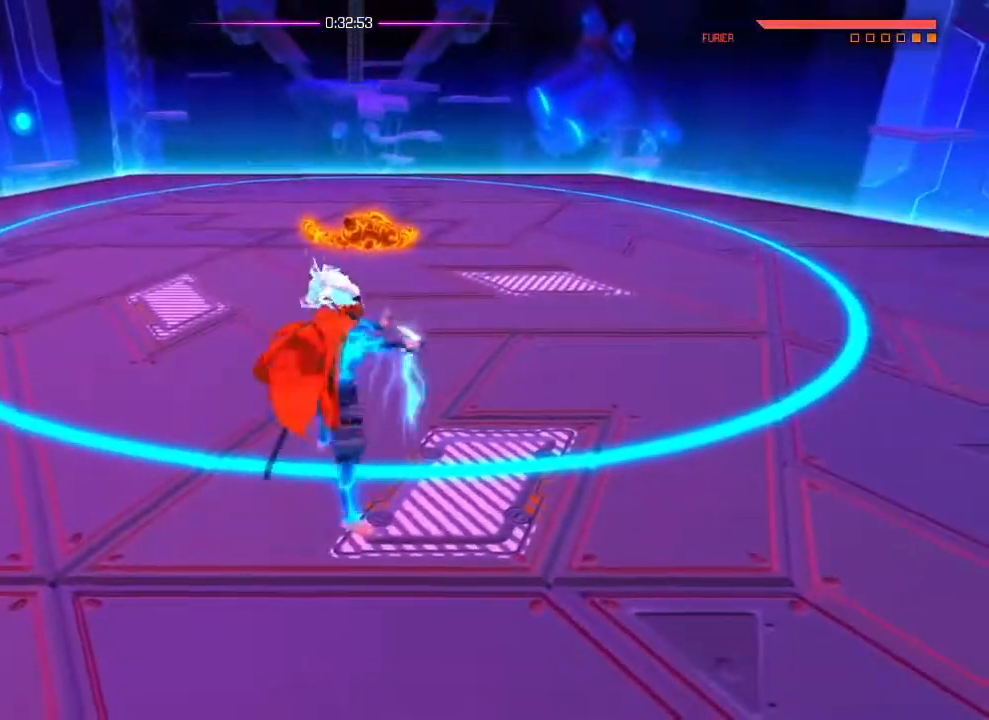
{"buttons": [], "left_stick": "center", "right_stick": "down-left", "events": []}
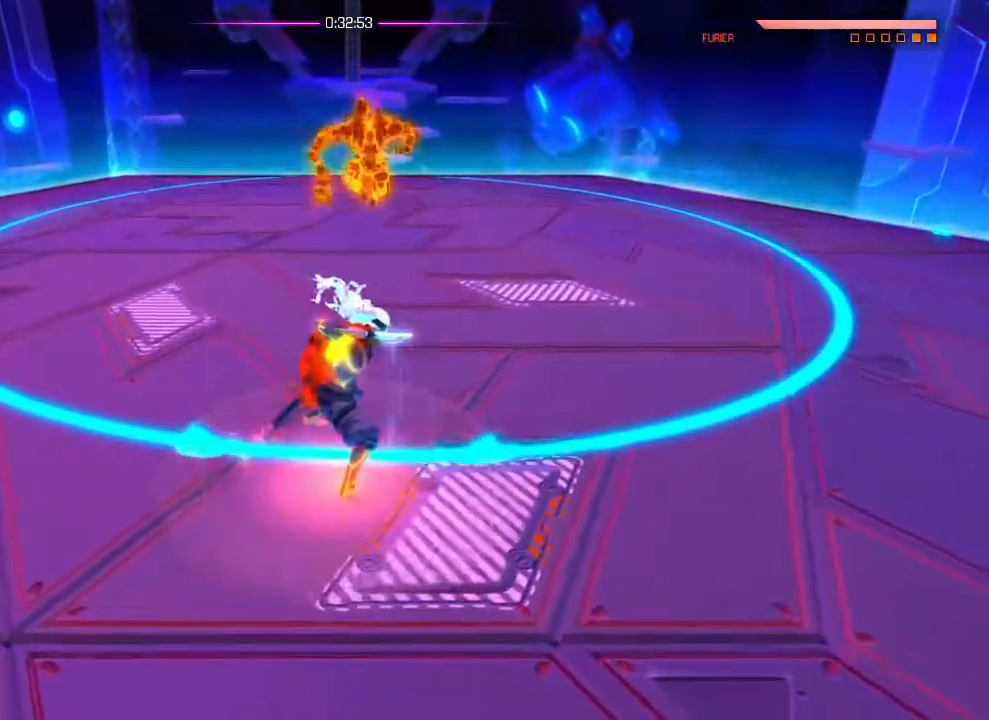
{"buttons": [], "left_stick": "center", "right_stick": "down-left", "events": []}
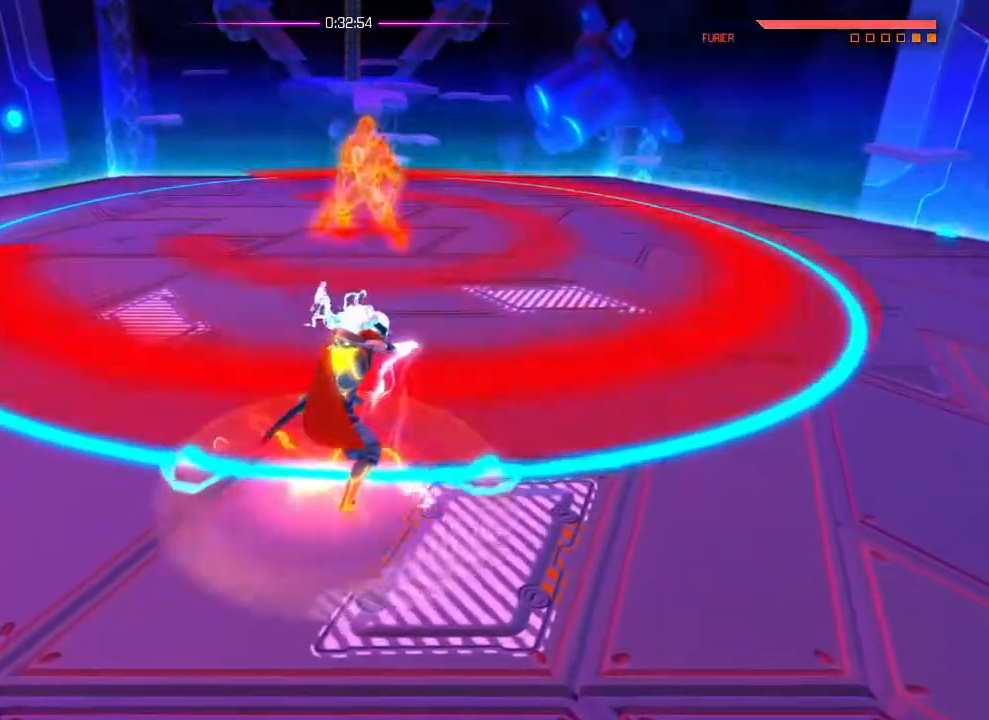
{"buttons": ["L1"], "left_stick": "up-left", "right_stick": "center", "events": [[184, "right_stick", "center"], [351, "L1", "down"], [351, "left_stick", "up-left"]]}
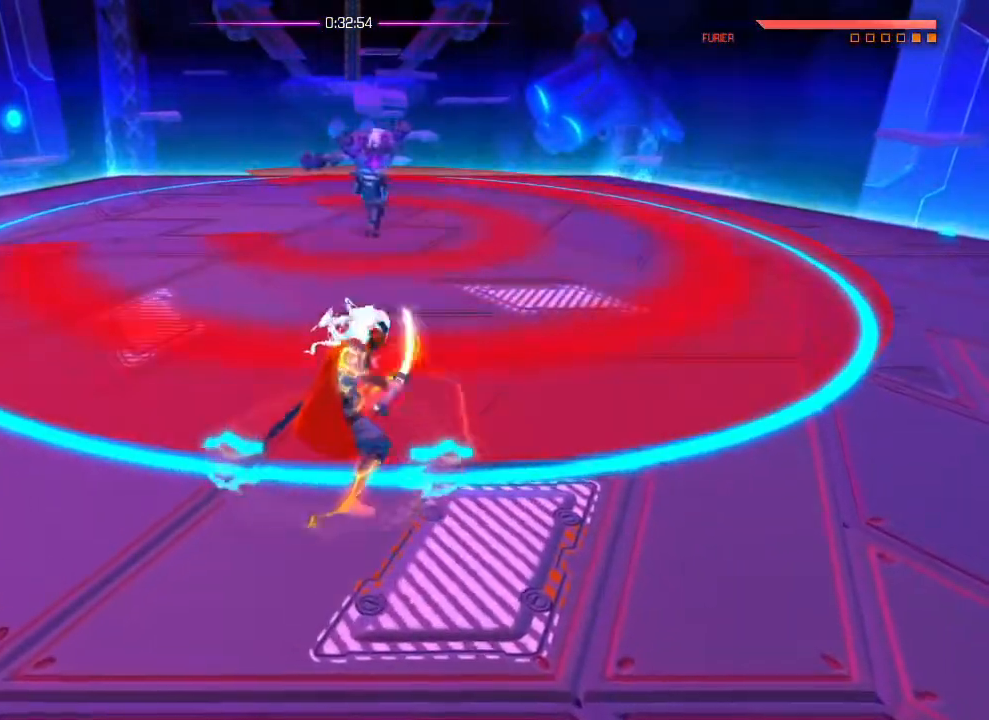
{"buttons": [], "left_stick": "up-left", "right_stick": "center", "events": [[183, "L1", "up"]]}
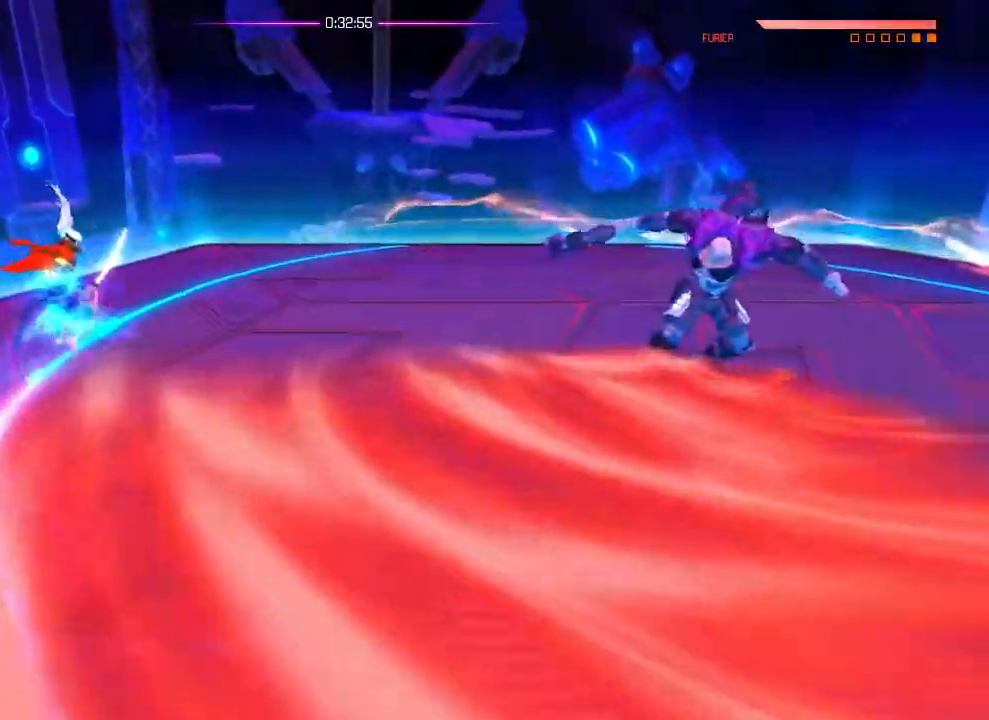
{"buttons": ["L1"], "left_stick": "down", "right_stick": "center", "events": [[167, "left_stick", "down"], [217, "L1", "down"]]}
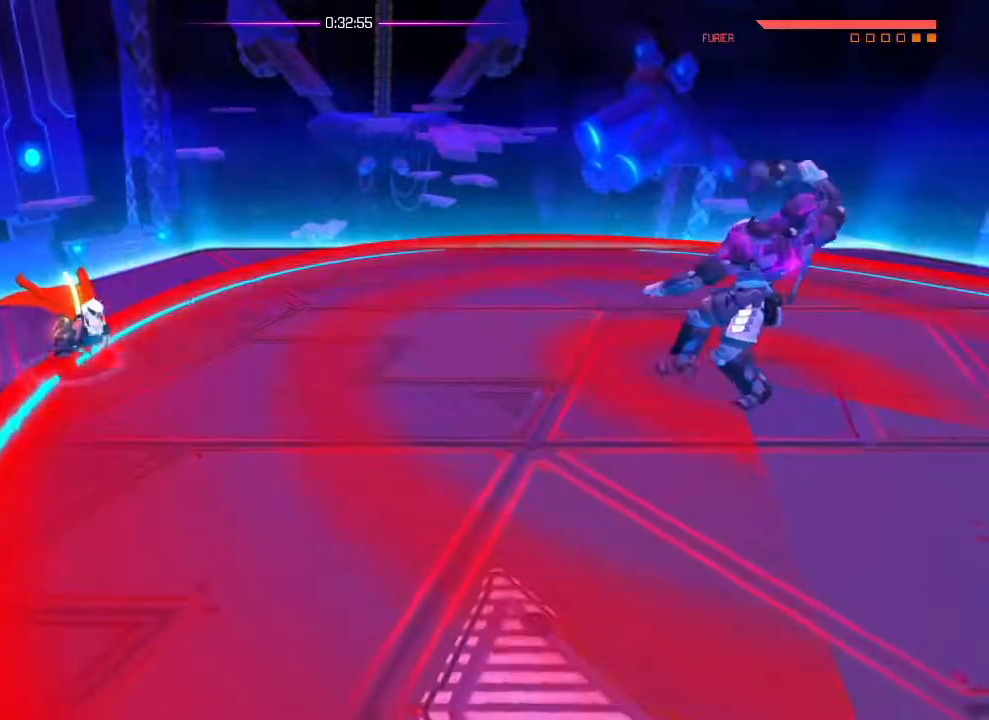
{"buttons": [], "left_stick": "down-right", "right_stick": "center", "events": [[50, "L1", "up"], [83, "left_stick", "down-right"]]}
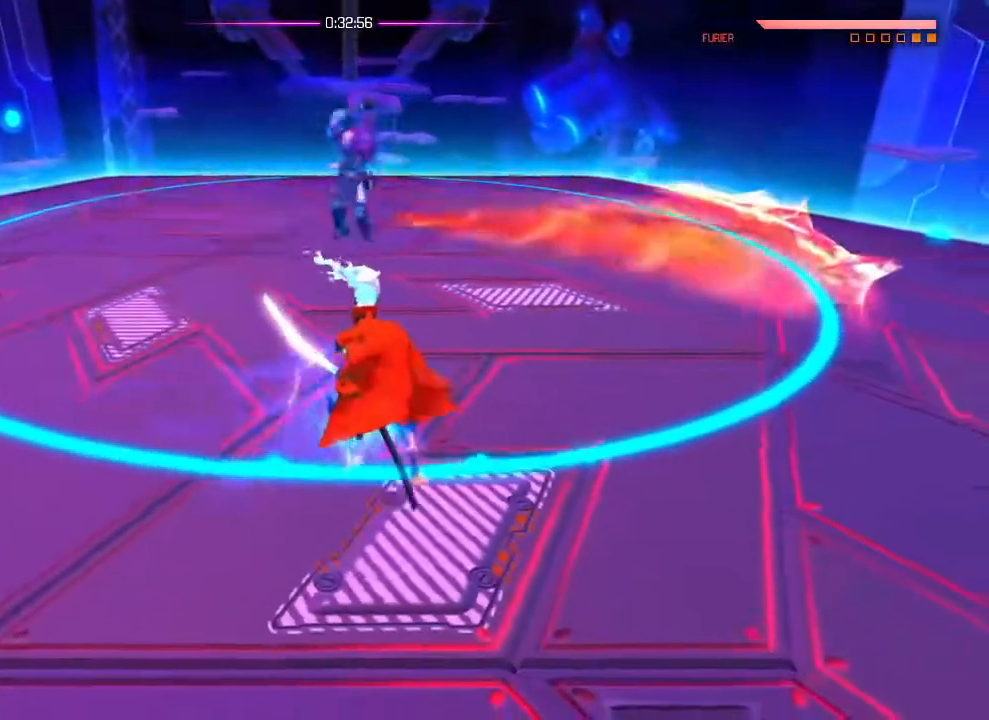
{"buttons": [], "left_stick": "up", "right_stick": "center", "events": [[201, "left_stick", "center"], [367, "left_stick", "up"]]}
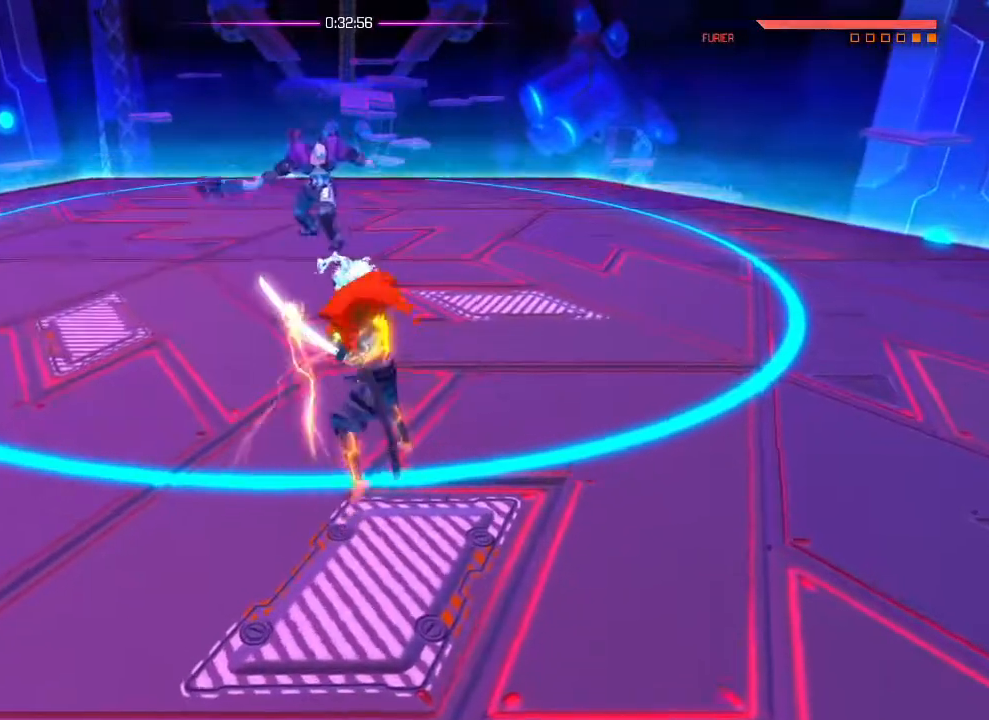
{"buttons": ["L1"], "left_stick": "up", "right_stick": "center", "events": [[167, "L1", "down"], [233, "left_stick", "up-right"], [467, "left_stick", "up"]]}